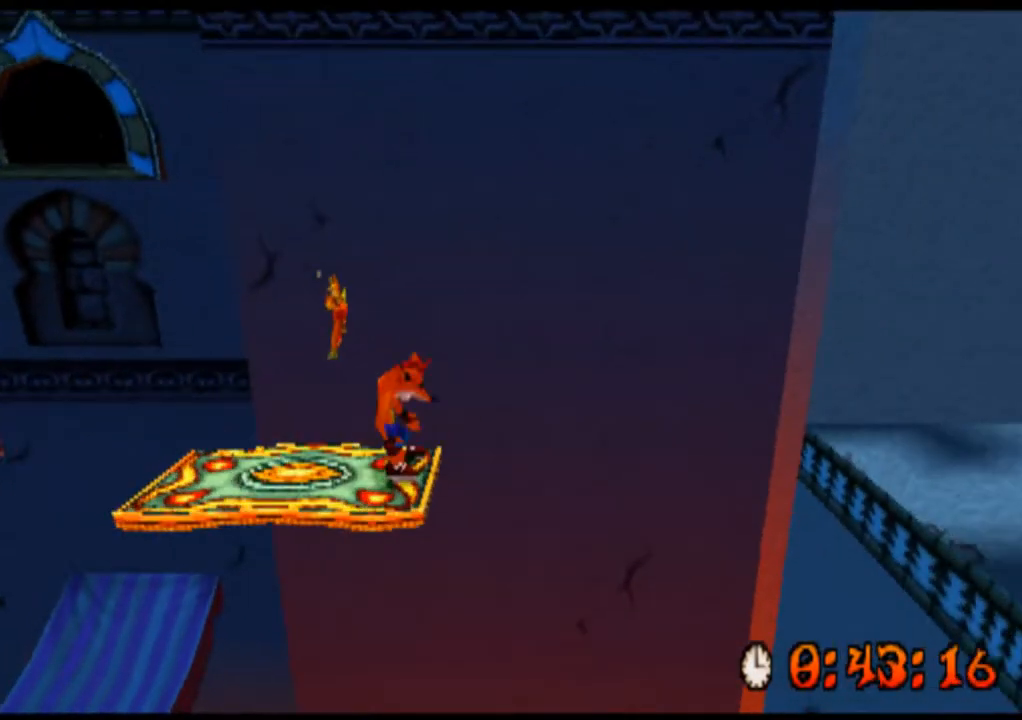
Gameplay with a controller (PlayStation layout); each line is a JSON object with the inputs held at the frame after it (dt_ms = milliseconds from this image to that frame). "events" lists button and stick changes between this image and that frame as [ms after this image, input, new state], when the widget could be followed in between. Not read: L1 L3 R1 R3 right_stick.
{"dt_ms": 500, "buttons": ["R2"], "left_stick": "center", "events": []}
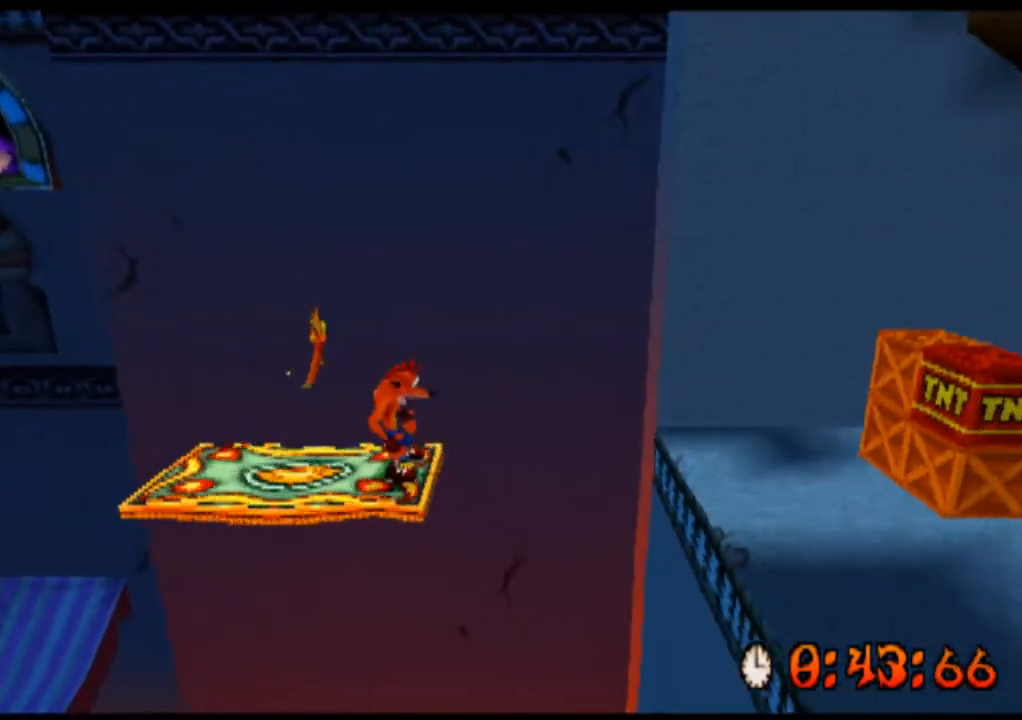
{"dt_ms": 500, "buttons": ["CROSS", "R2", "DPAD_RIGHT"], "left_stick": "right", "events": [[167, "DPAD_RIGHT", "down"], [167, "left_stick", "right"], [233, "CROSS", "down"]]}
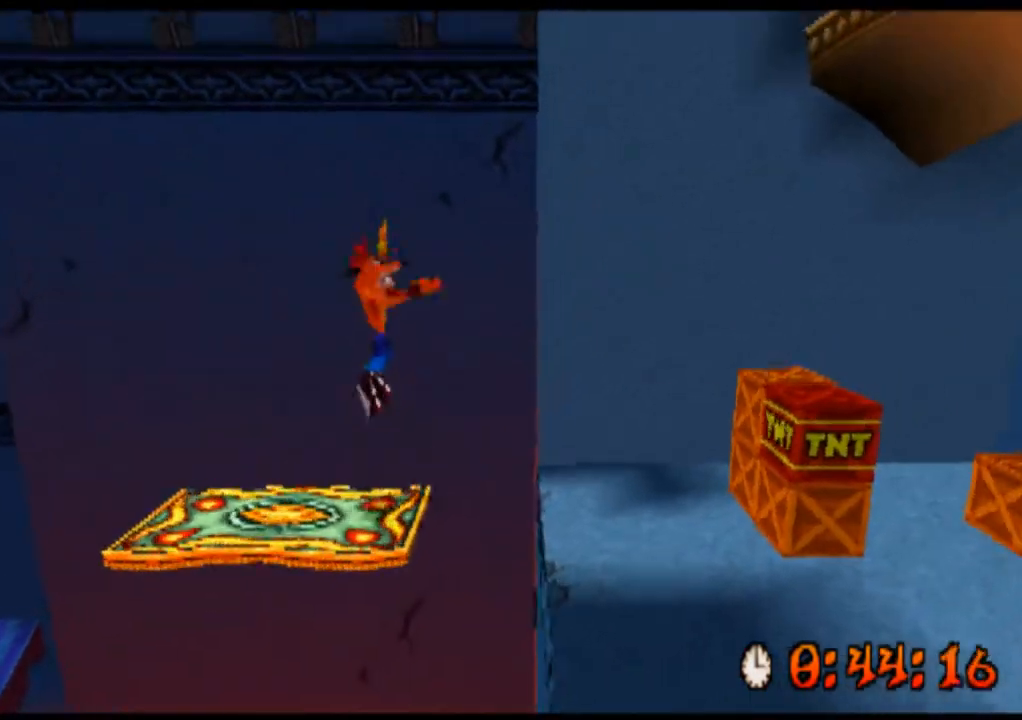
{"dt_ms": 500, "buttons": ["DPAD_DOWN", "DPAD_RIGHT"], "left_stick": "down-right", "events": [[200, "CROSS", "up"], [467, "R2", "up"], [500, "DPAD_DOWN", "down"], [500, "left_stick", "down-right"]]}
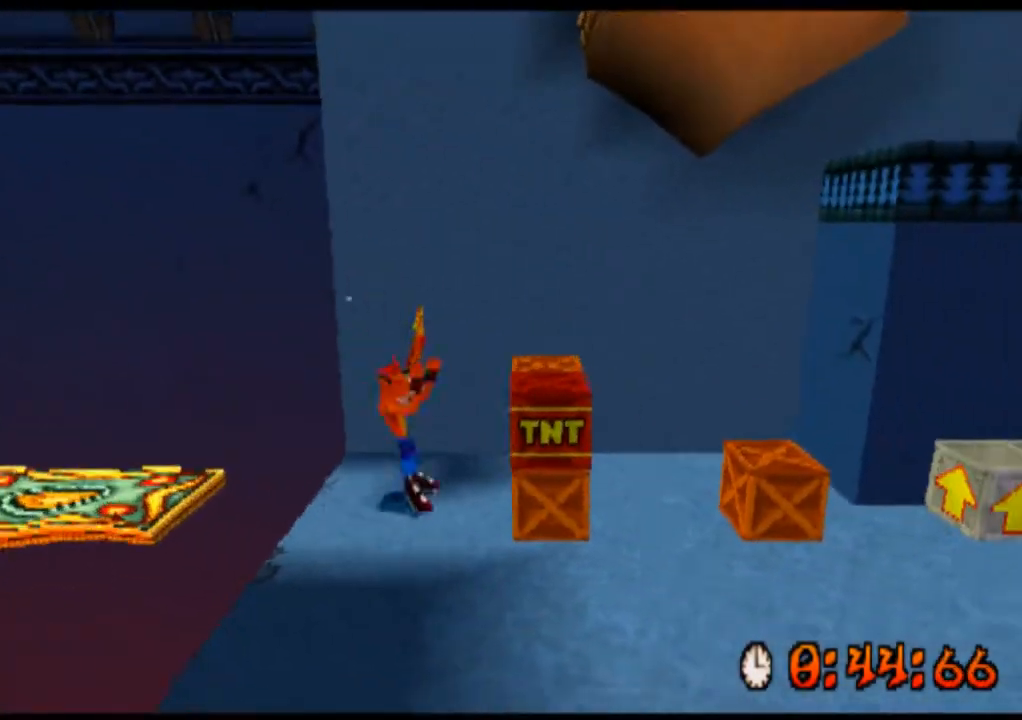
{"dt_ms": 500, "buttons": [], "left_stick": "center", "events": [[133, "DPAD_DOWN", "up"], [133, "left_stick", "right"], [300, "DPAD_RIGHT", "up"], [300, "left_stick", "center"]]}
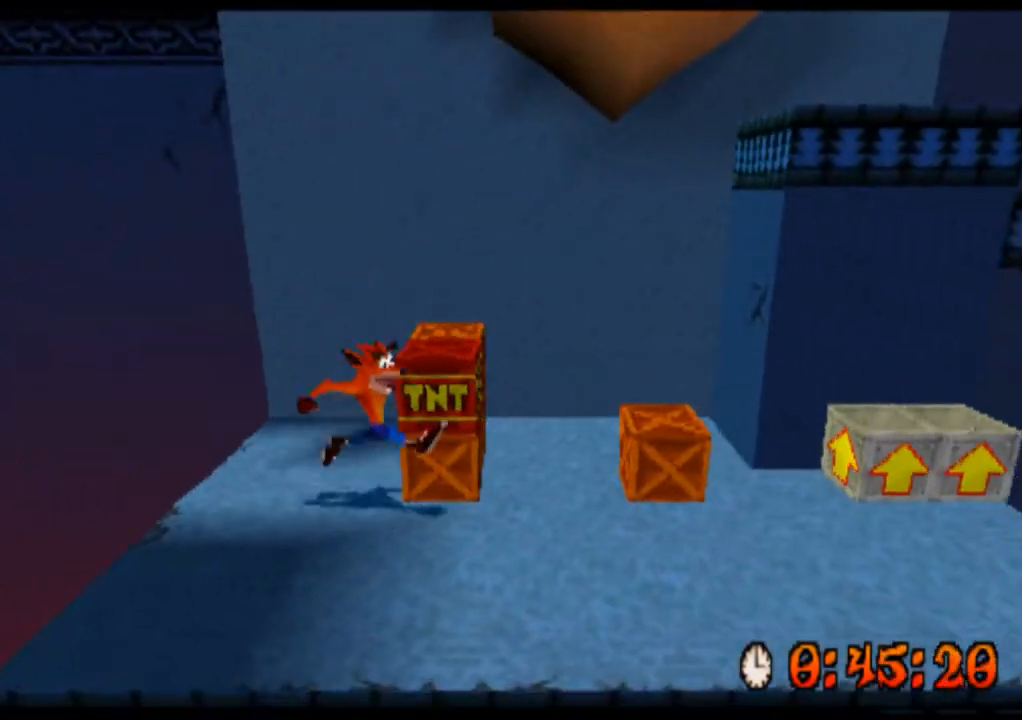
{"dt_ms": 500, "buttons": ["CROSS"], "left_stick": "center", "events": [[33, "CROSS", "down"]]}
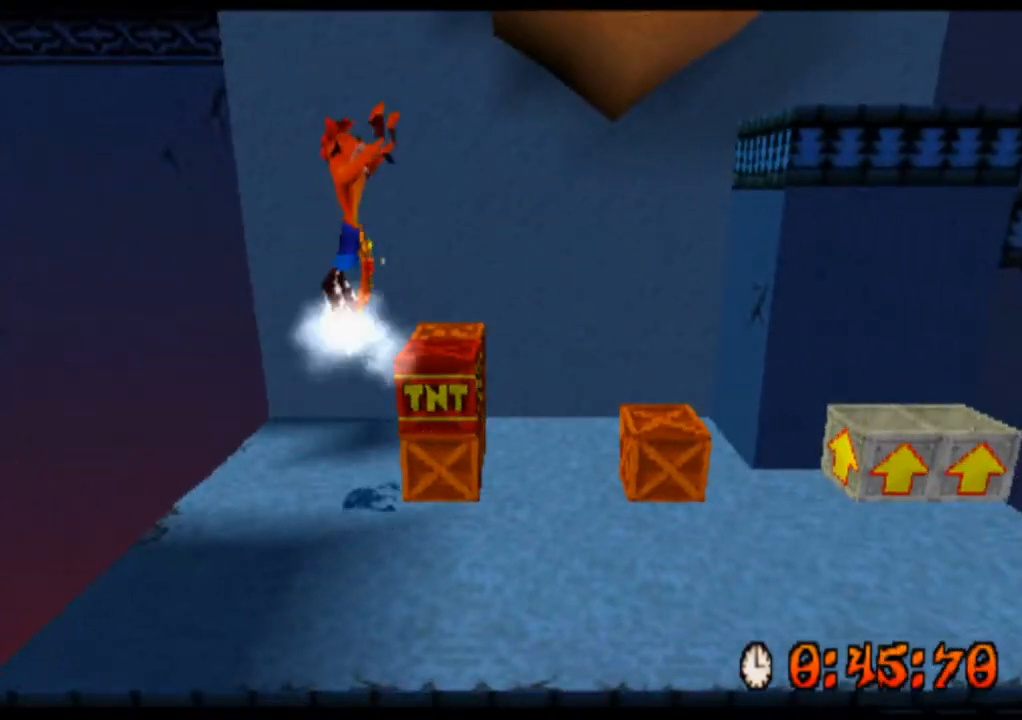
{"dt_ms": 500, "buttons": ["CROSS"], "left_stick": "center", "events": [[33, "DPAD_RIGHT", "down"], [33, "left_stick", "right"], [233, "DPAD_RIGHT", "up"], [233, "left_stick", "center"]]}
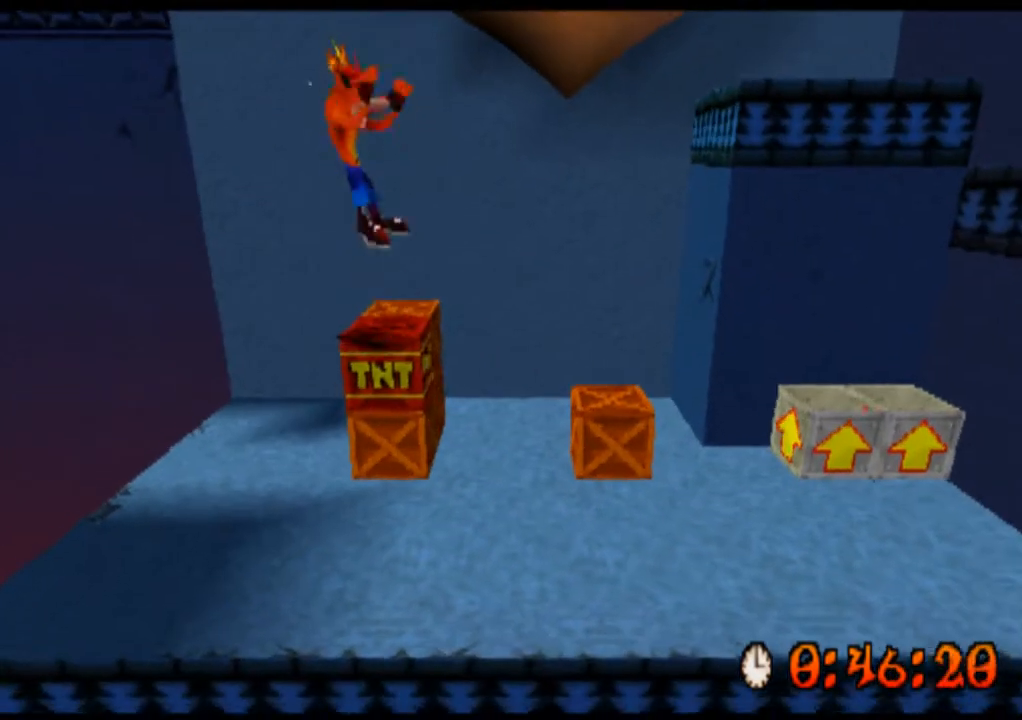
{"dt_ms": 500, "buttons": ["CROSS"], "left_stick": "center", "events": []}
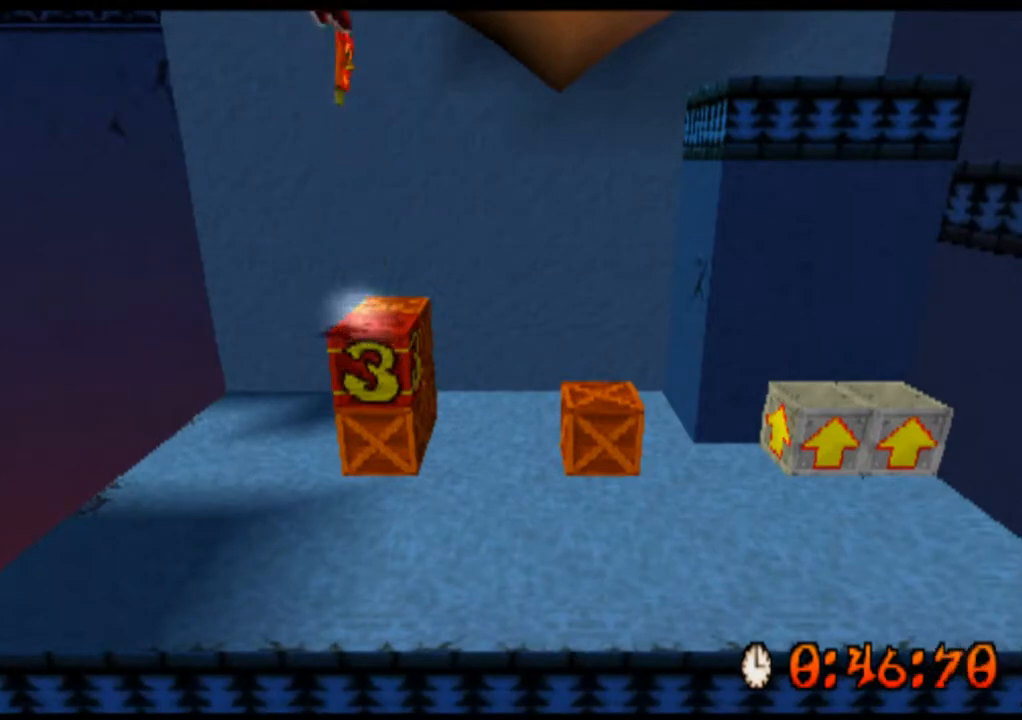
{"dt_ms": 500, "buttons": ["CROSS", "SQUARE", "DPAD_RIGHT"], "left_stick": "right", "events": [[167, "DPAD_RIGHT", "down"], [167, "left_stick", "right"], [267, "SQUARE", "down"], [367, "SQUARE", "up"], [467, "SQUARE", "down"]]}
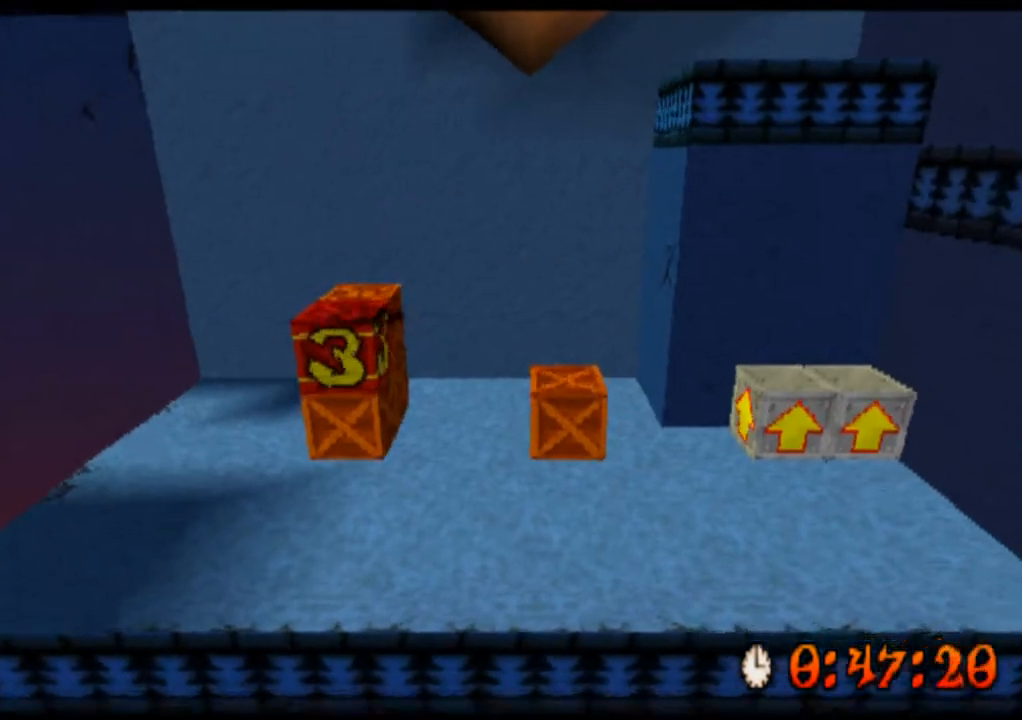
{"dt_ms": 500, "buttons": ["CROSS", "DPAD_UP", "DPAD_RIGHT"], "left_stick": "up-right", "events": [[67, "SQUARE", "up"], [167, "SQUARE", "down"], [267, "SQUARE", "up"], [367, "DPAD_UP", "down"], [367, "SQUARE", "down"], [367, "left_stick", "up-right"], [467, "SQUARE", "up"]]}
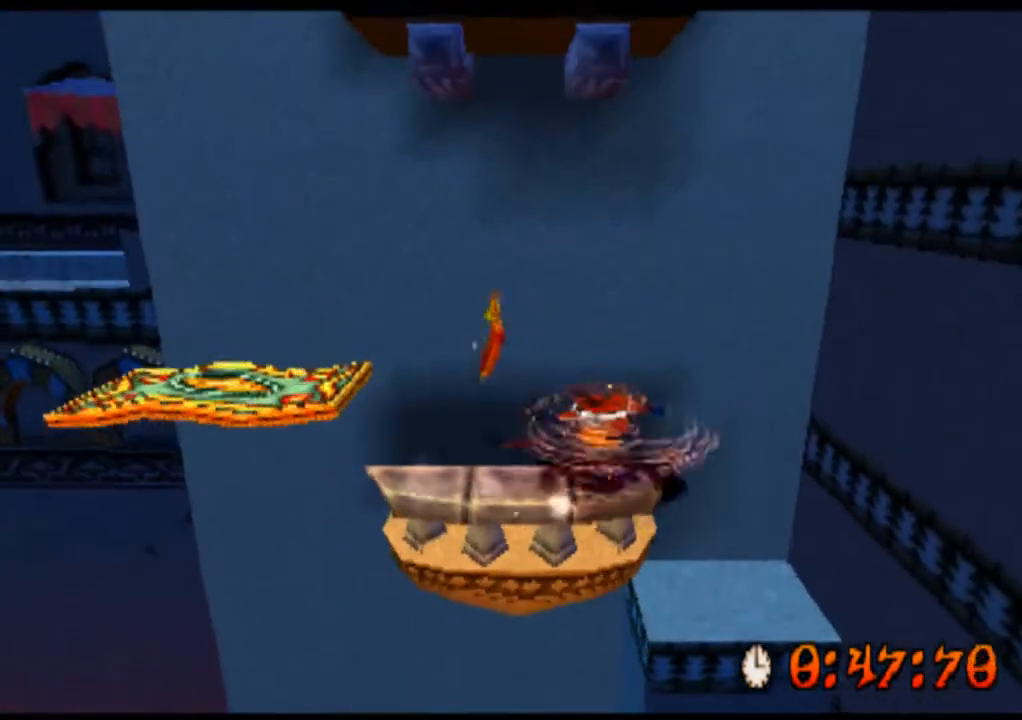
{"dt_ms": 1000, "buttons": ["DPAD_LEFT"], "left_stick": "left"}
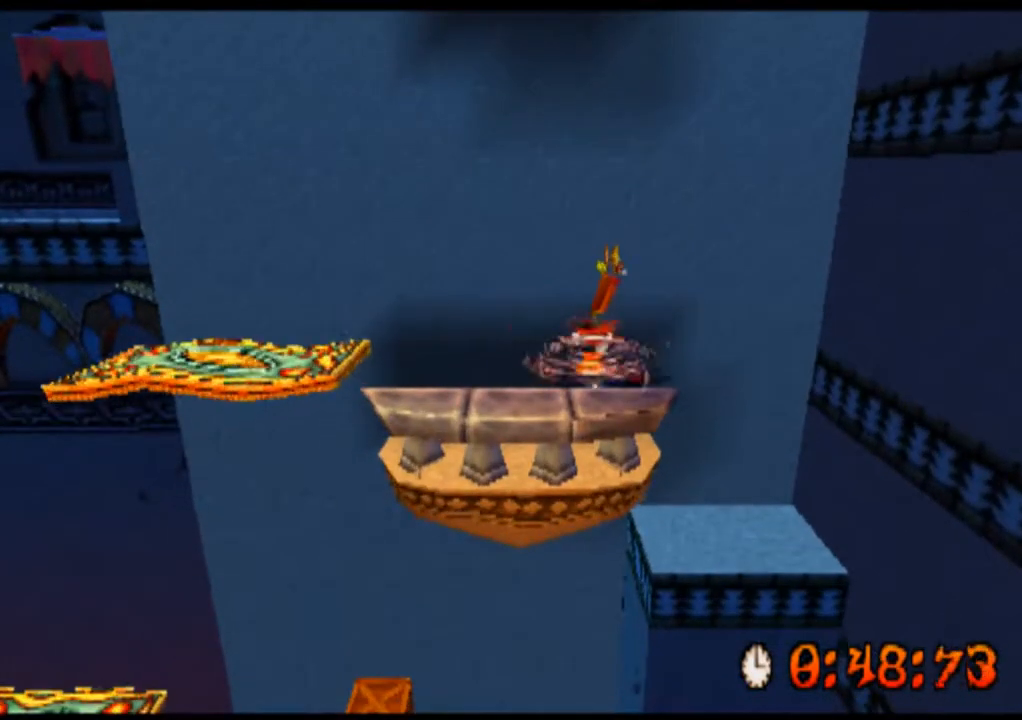
{"dt_ms": 500, "buttons": ["CROSS", "DPAD_LEFT"], "left_stick": "left", "events": [[300, "CROSS", "down"]]}
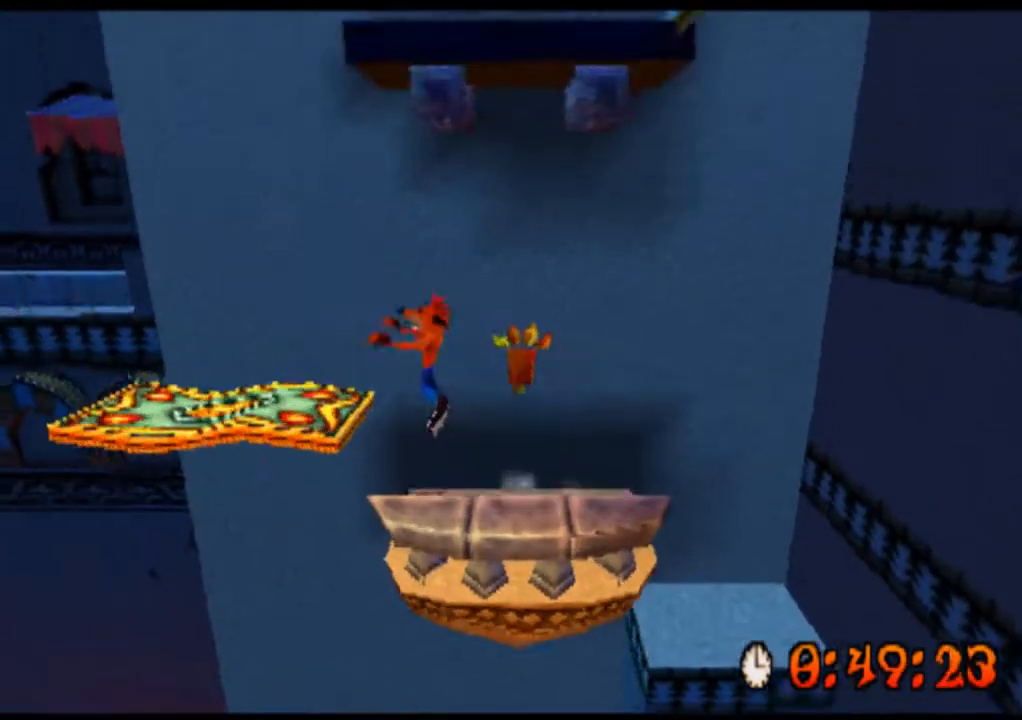
{"dt_ms": 500, "buttons": [], "left_stick": "center", "events": [[333, "CROSS", "up"], [367, "DPAD_LEFT", "up"], [367, "left_stick", "center"]]}
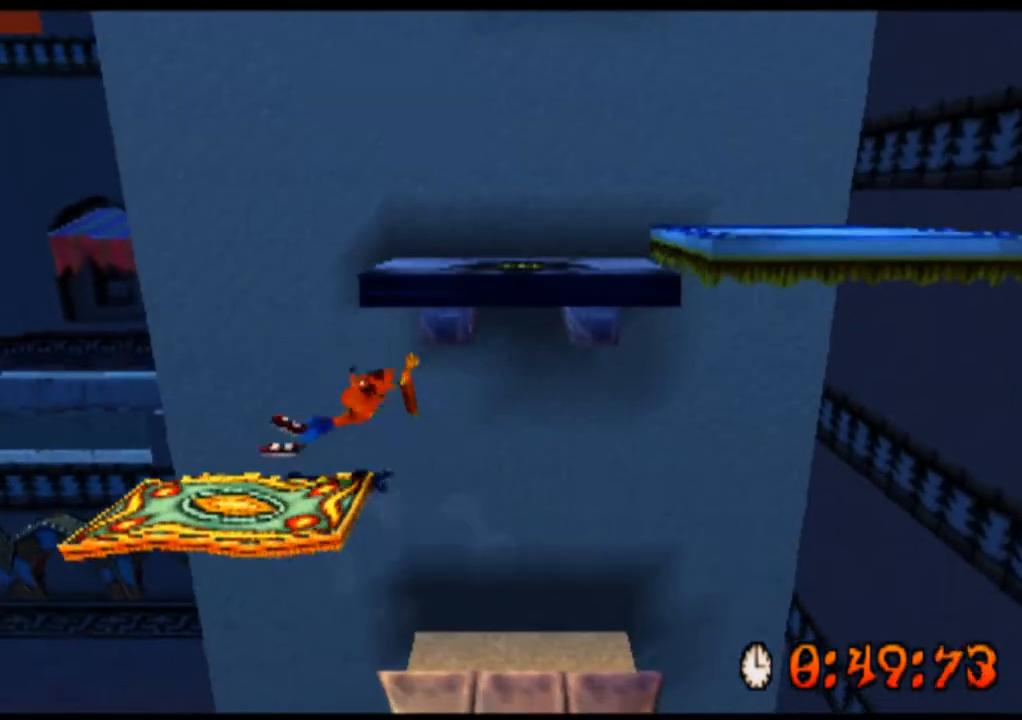
{"dt_ms": 500, "buttons": [], "left_stick": "center", "events": [[200, "DPAD_LEFT", "down"], [200, "left_stick", "left"], [333, "DPAD_LEFT", "up"], [333, "left_stick", "center"]]}
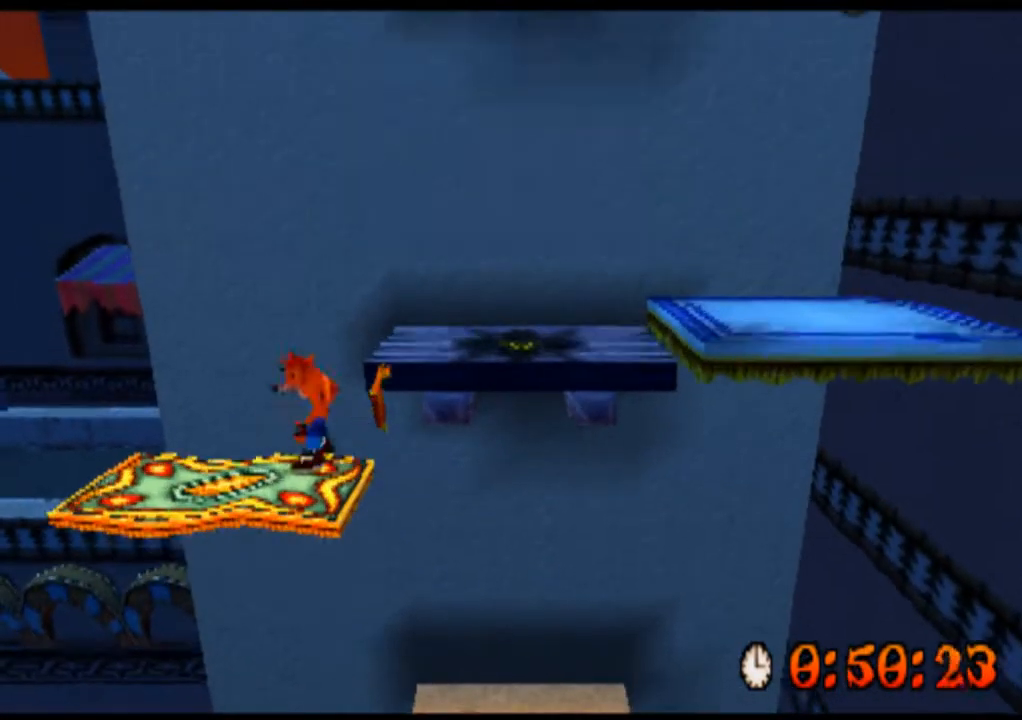
{"dt_ms": 500, "buttons": ["CROSS", "R2", "DPAD_RIGHT"], "left_stick": "right", "events": [[167, "R2", "down"], [200, "CROSS", "down"], [200, "DPAD_RIGHT", "down"], [200, "left_stick", "right"]]}
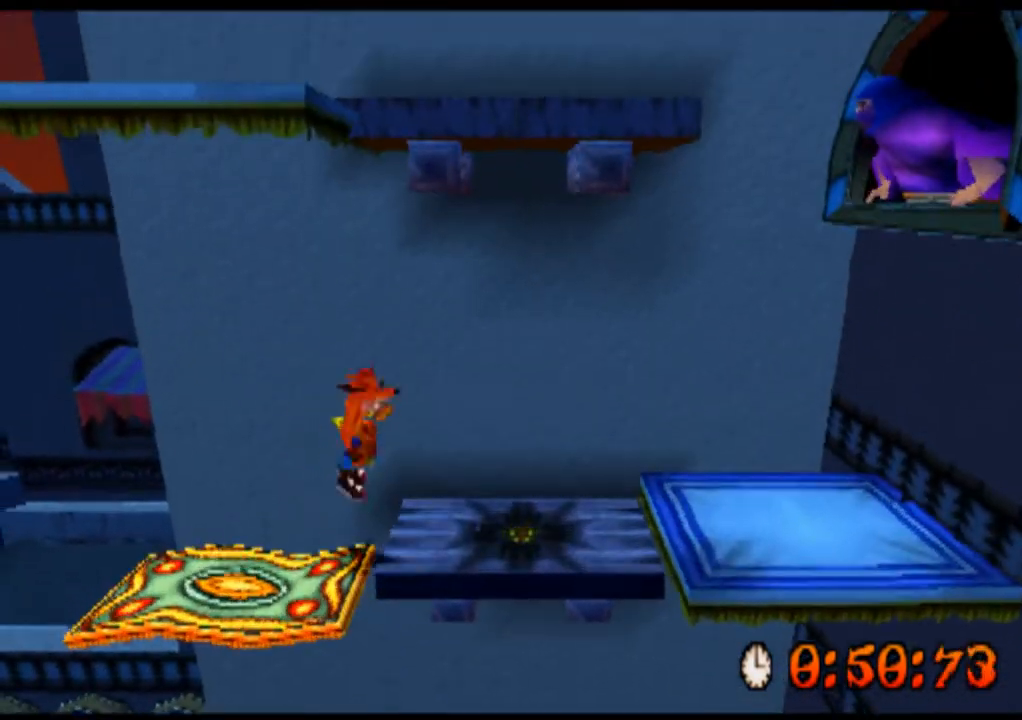
{"dt_ms": 500, "buttons": ["CROSS", "R2", "DPAD_RIGHT"], "left_stick": "right", "events": [[133, "CROSS", "up"], [500, "CROSS", "down"]]}
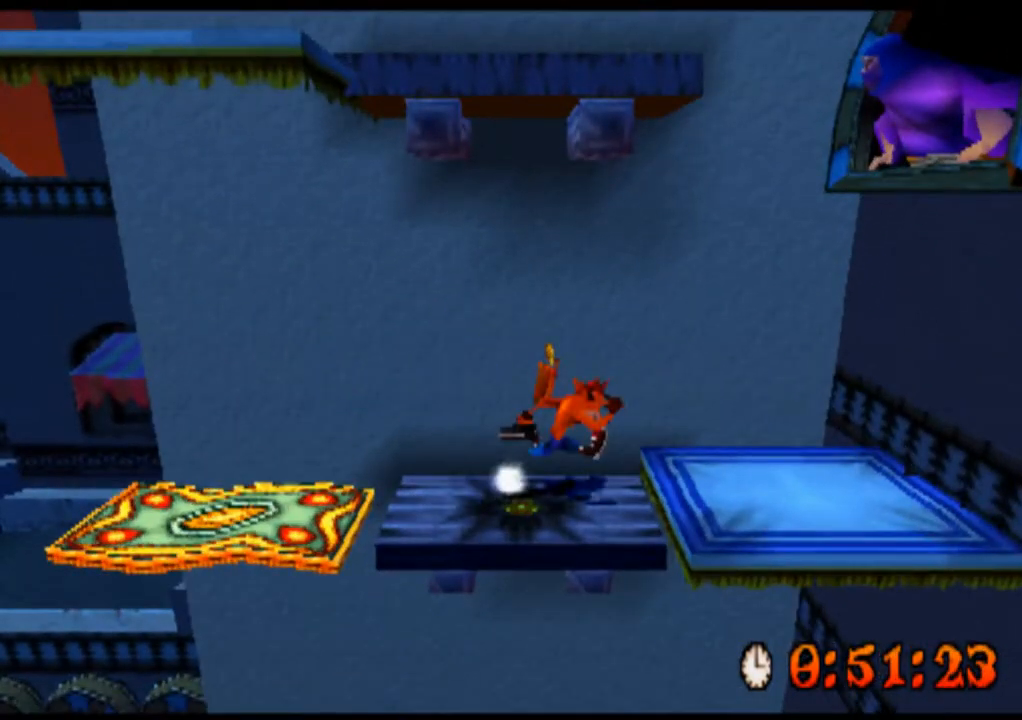
{"dt_ms": 500, "buttons": ["CROSS", "R2", "DPAD_LEFT"], "left_stick": "left", "events": [[267, "CROSS", "up"], [300, "DPAD_RIGHT", "up"], [300, "left_stick", "center"], [467, "CROSS", "down"], [500, "DPAD_LEFT", "down"], [500, "left_stick", "left"]]}
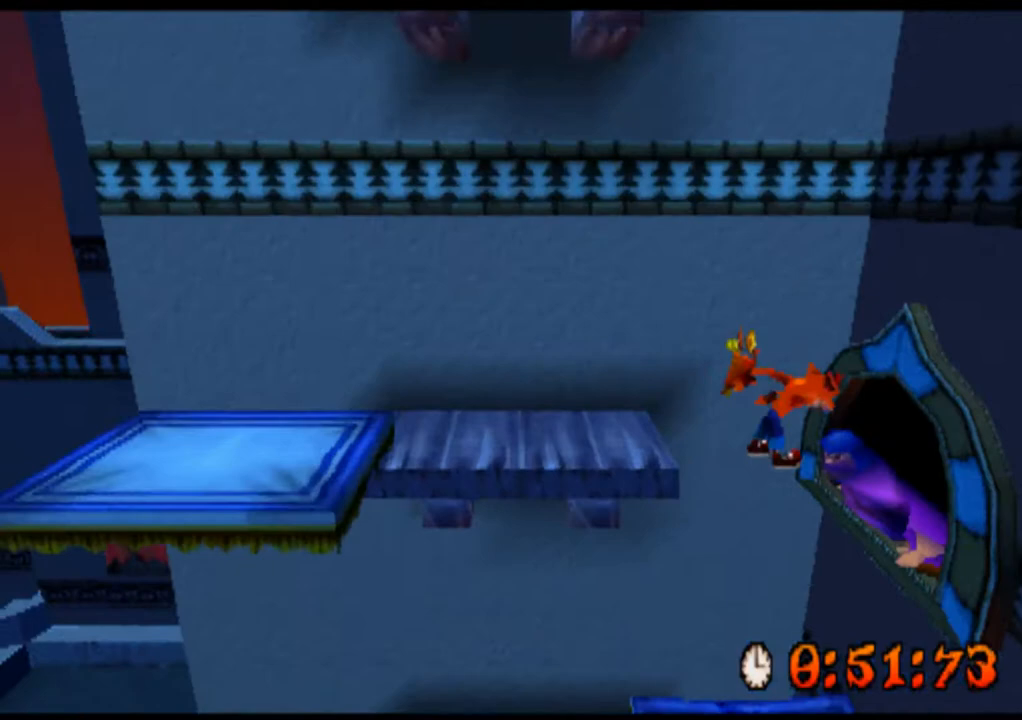
{"dt_ms": 500, "buttons": ["CROSS", "R2"], "left_stick": "center", "events": [[100, "DPAD_LEFT", "up"], [100, "left_stick", "center"]]}
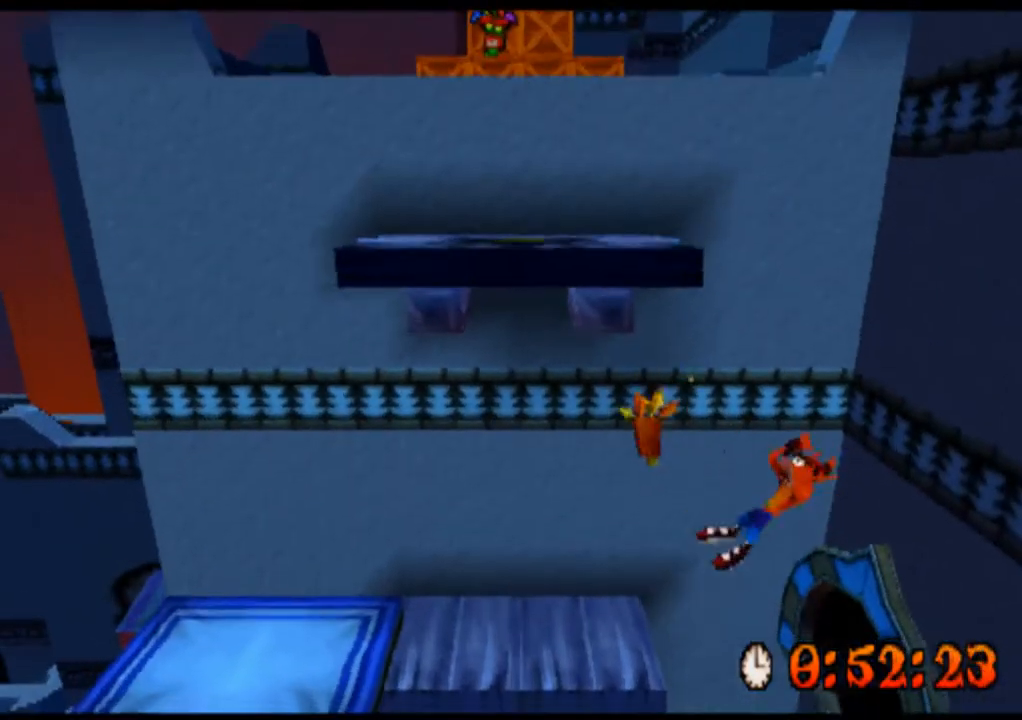
{"dt_ms": 500, "buttons": ["CROSS", "R2"], "left_stick": "center", "events": [[167, "DPAD_LEFT", "down"], [167, "left_stick", "left"], [267, "DPAD_LEFT", "up"], [267, "left_stick", "center"]]}
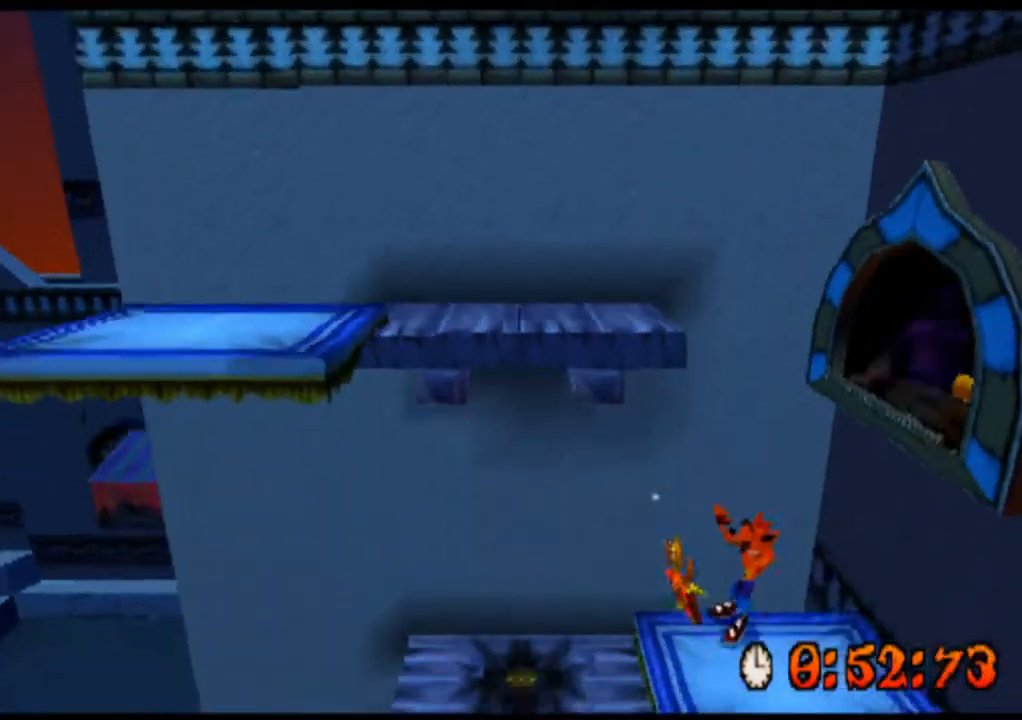
{"dt_ms": 500, "buttons": ["R2", "DPAD_LEFT"], "left_stick": "left", "events": [[400, "DPAD_LEFT", "down"], [400, "left_stick", "left"], [467, "CROSS", "up"]]}
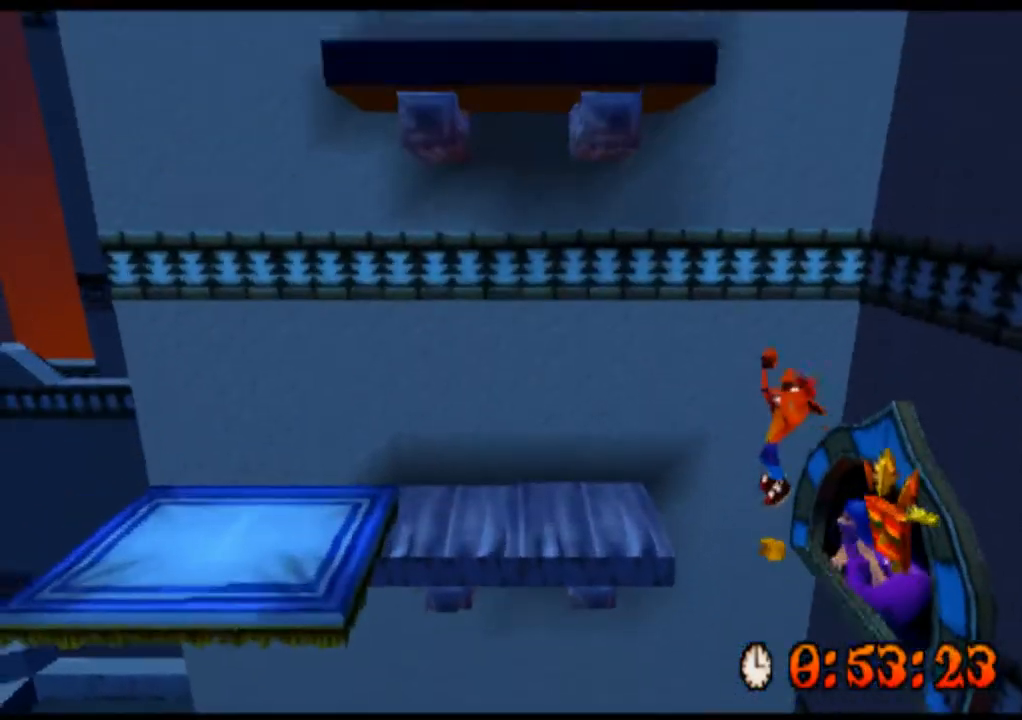
{"dt_ms": 500, "buttons": ["CROSS", "R2", "DPAD_LEFT"], "left_stick": "left", "events": [[67, "CROSS", "down"]]}
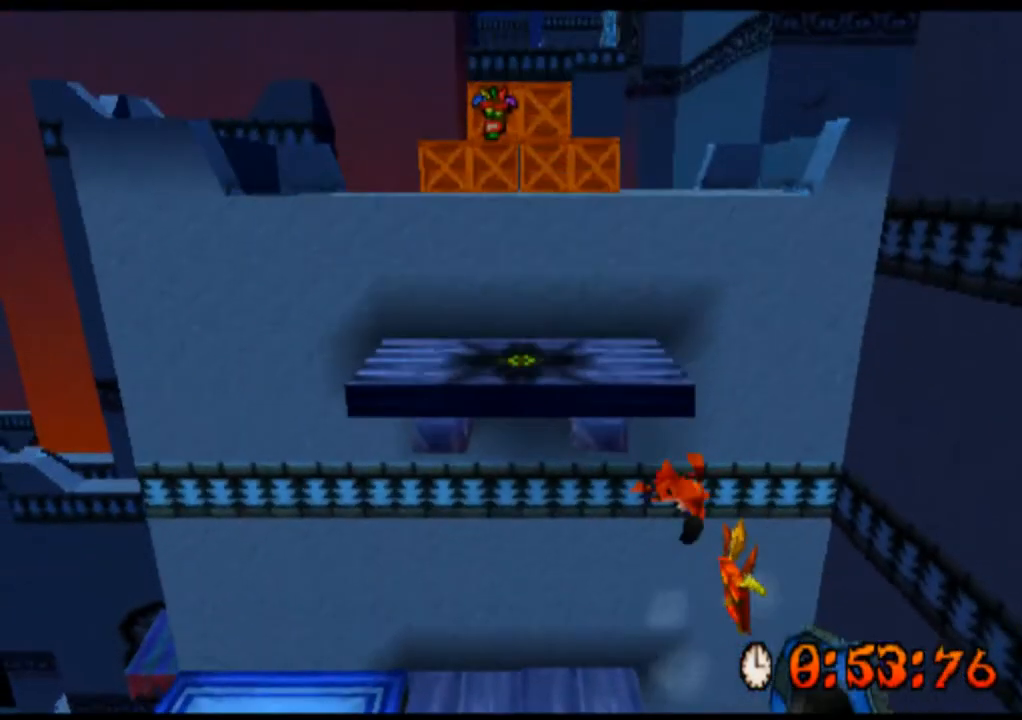
{"dt_ms": 500, "buttons": ["R2", "DPAD_LEFT"], "left_stick": "left", "events": [[233, "CROSS", "up"]]}
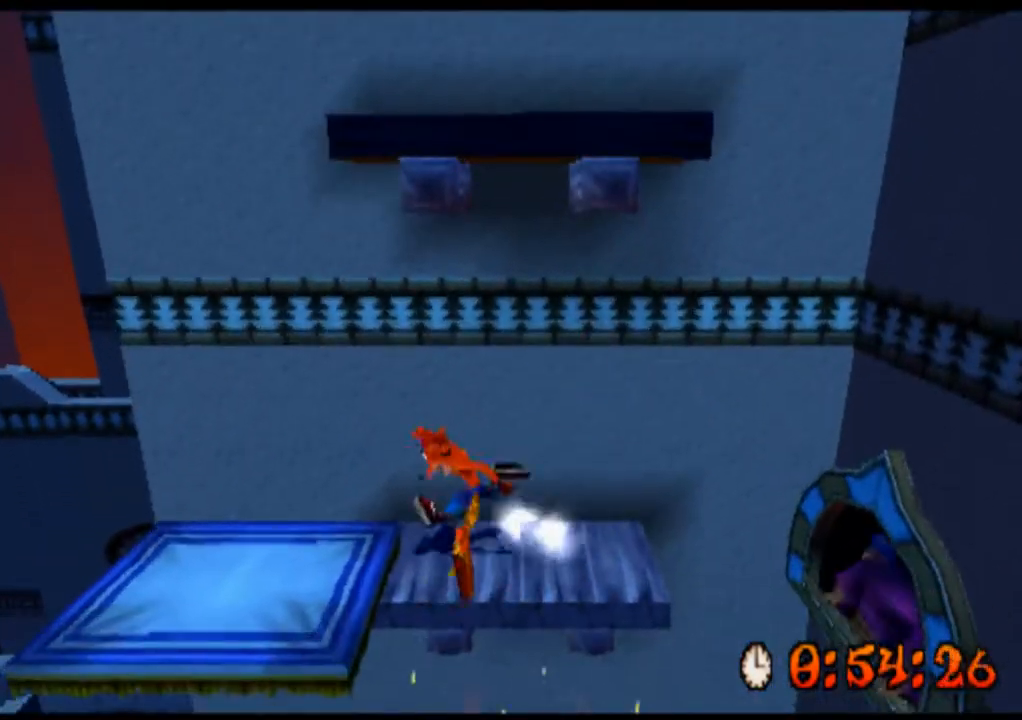
{"dt_ms": 500, "buttons": ["R2", "DPAD_UP", "DPAD_RIGHT"], "left_stick": "up-right", "events": [[267, "DPAD_LEFT", "up"], [267, "left_stick", "center"], [367, "DPAD_RIGHT", "down"], [400, "DPAD_UP", "down"], [400, "left_stick", "up-right"]]}
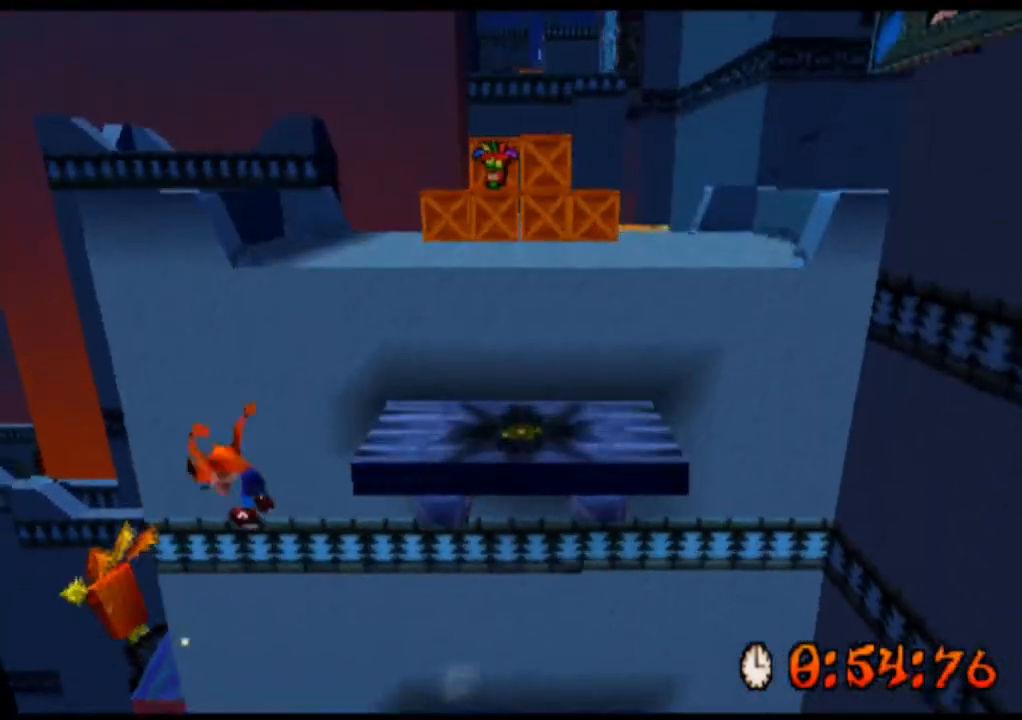
{"dt_ms": 500, "buttons": ["CROSS", "R2", "DPAD_UP", "DPAD_RIGHT"], "left_stick": "up-right", "events": [[100, "CROSS", "down"]]}
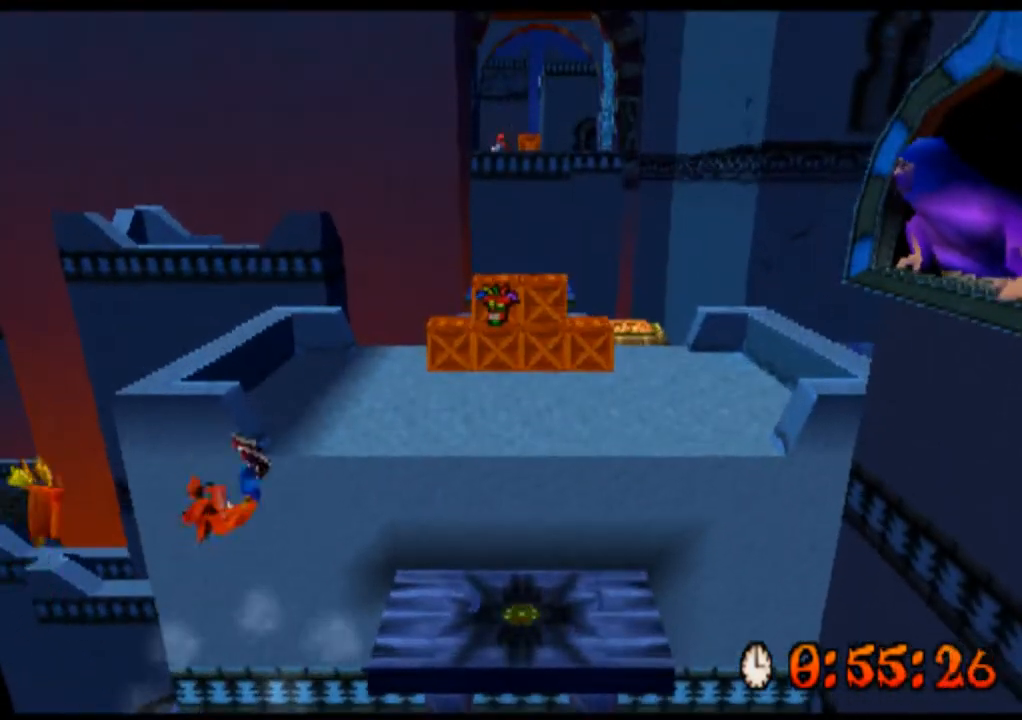
{"dt_ms": 500, "buttons": ["CROSS", "R2", "DPAD_UP"], "left_stick": "up", "events": [[100, "CROSS", "up"], [133, "DPAD_RIGHT", "up"], [133, "left_stick", "up"], [367, "CROSS", "down"]]}
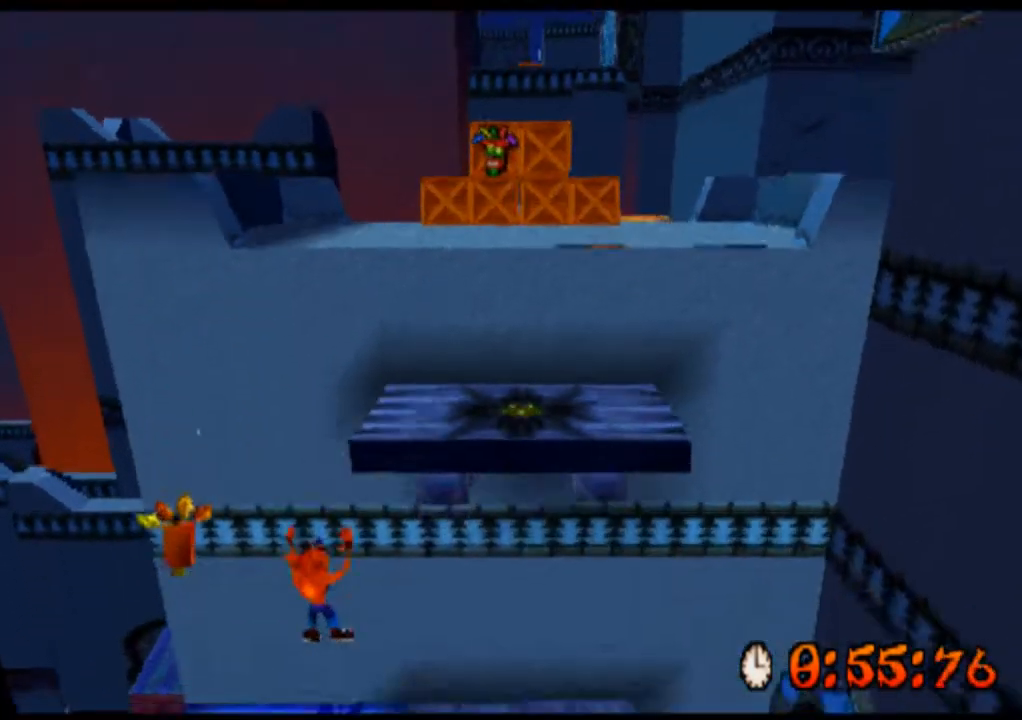
{"dt_ms": 500, "buttons": ["CROSS", "R2", "DPAD_UP"], "left_stick": "up", "events": []}
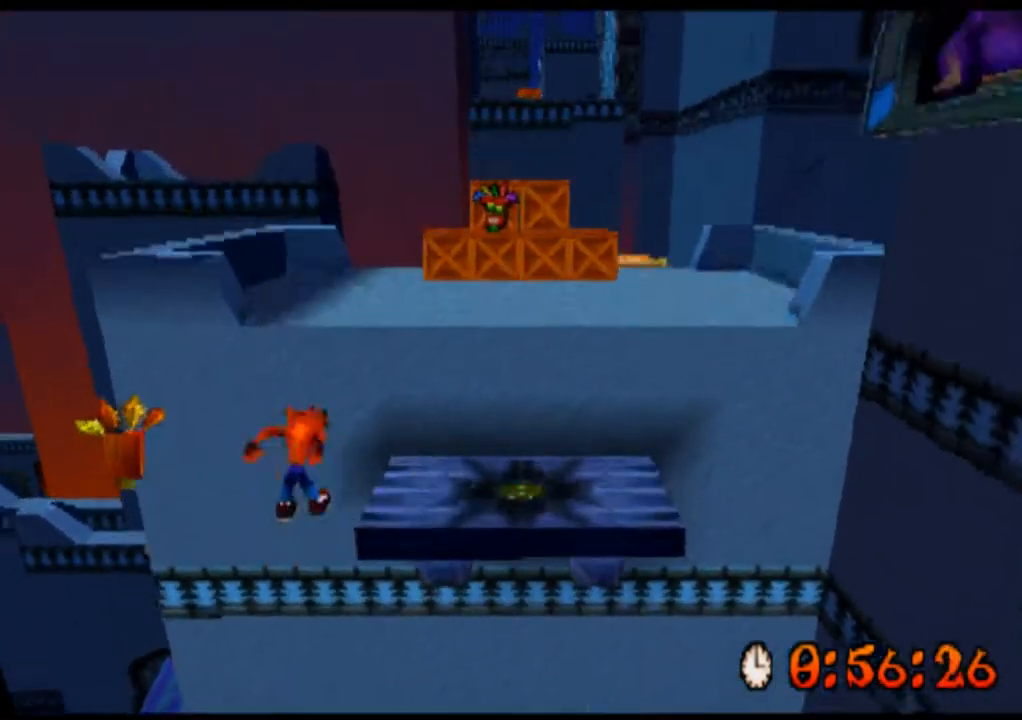
{"dt_ms": 500, "buttons": ["CROSS", "R2", "DPAD_UP", "DPAD_RIGHT"], "left_stick": "up-right", "events": [[367, "DPAD_RIGHT", "down"], [367, "left_stick", "up-right"]]}
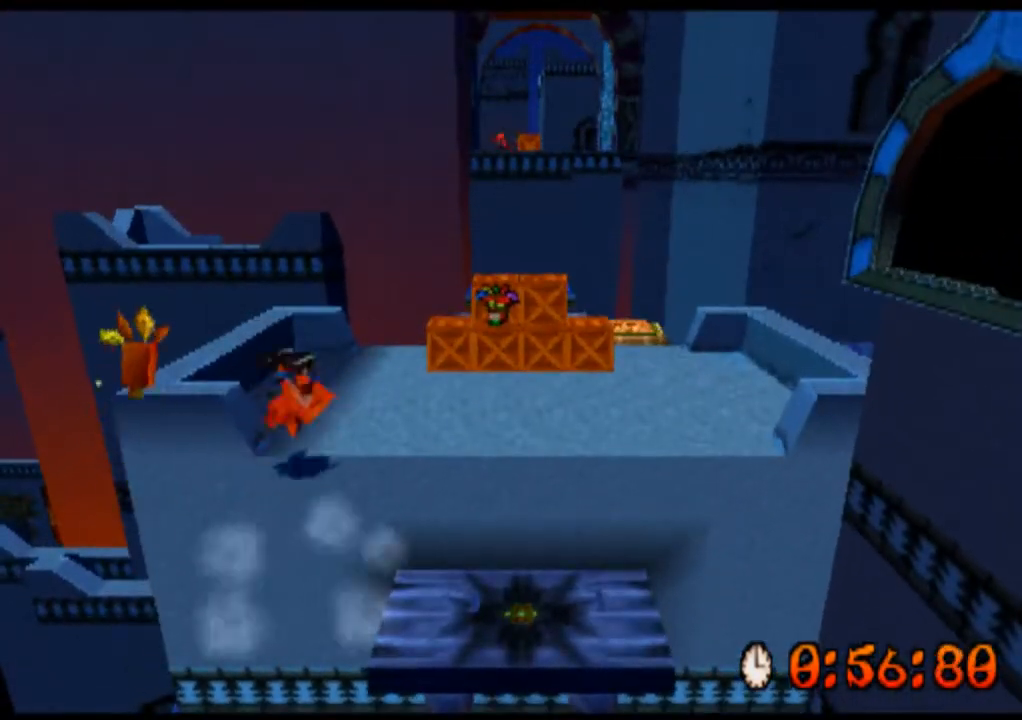
{"dt_ms": 500, "buttons": ["SQUARE", "R2", "DPAD_UP"], "left_stick": "up", "events": [[300, "CROSS", "up"], [400, "DPAD_RIGHT", "up"], [400, "left_stick", "up"], [433, "SQUARE", "down"]]}
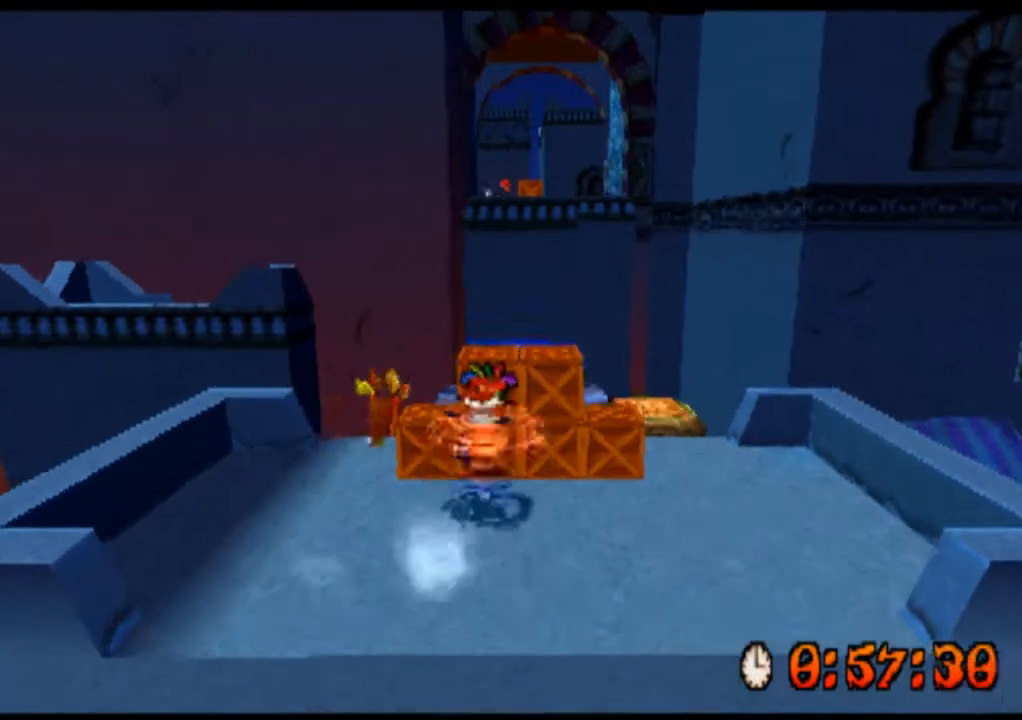
{"dt_ms": 500, "buttons": ["R2"], "left_stick": "center", "events": [[67, "SQUARE", "up"], [200, "SQUARE", "down"], [300, "SQUARE", "up"], [400, "DPAD_UP", "up"], [400, "left_stick", "center"]]}